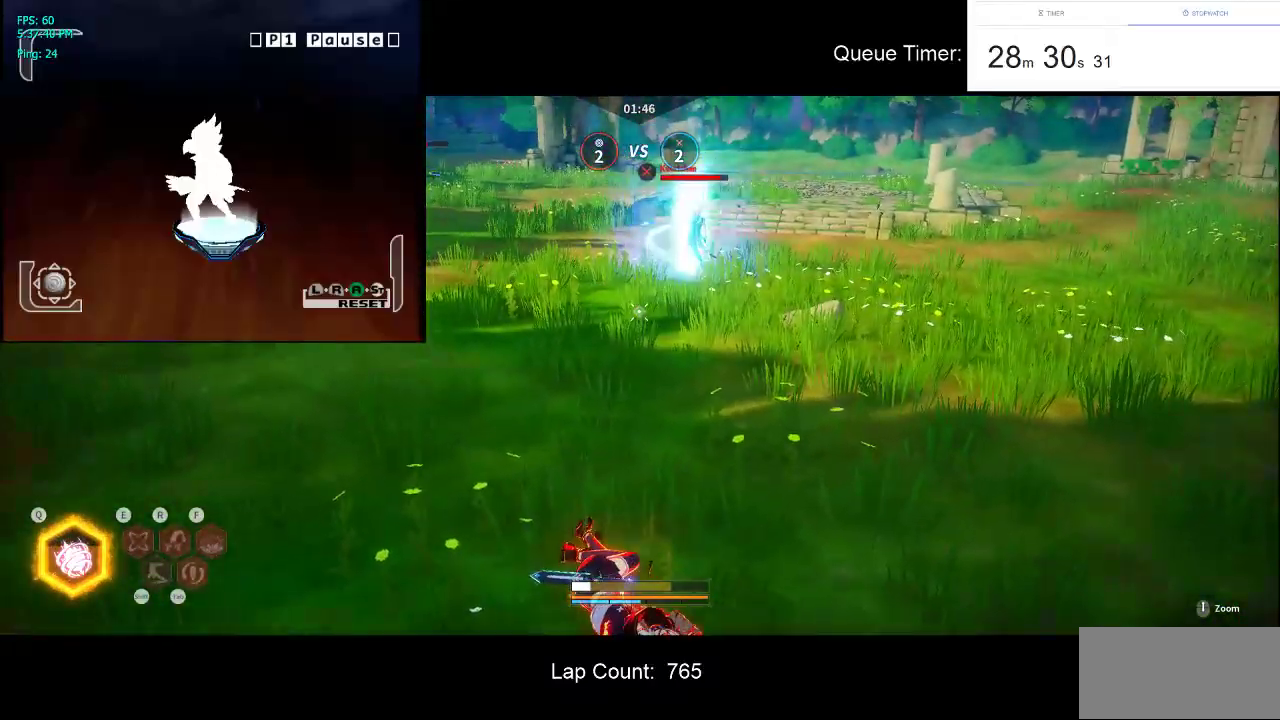
Gameplay with keyboard and mouse; each line is a JSON object with the keys and mouse buttons held at the frame after it. "events" lists presses ("down") and releases ("up") of "a", "ctrl", "d", "e", "f", "q", "r", "s", "shift", "space", "tab", "w", "mouse_left", "mouse_wheel" and "mouse_right" between this image and that frame as [ms after this image, input, new state], when the widget could be followed in between. "mouse_left", "mouse_wheel", "mouse_right" = the "left", "wheel", "right" buttons of the "mouse" list. No other keys are recorded. "wheel" means that the mouse wheel is clicked or scrolled. Not read: mouse_move.
{"keys": ["w"], "mouse": [], "events": []}
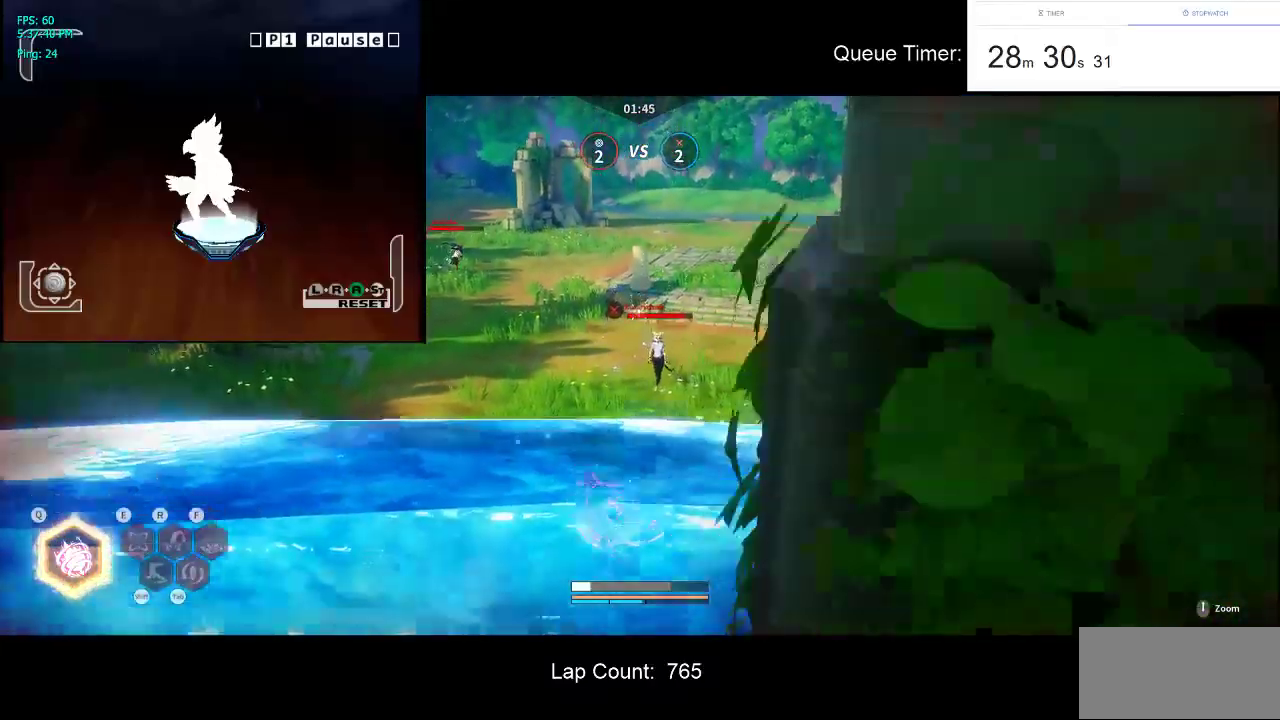
{"keys": ["w"], "mouse": [], "events": []}
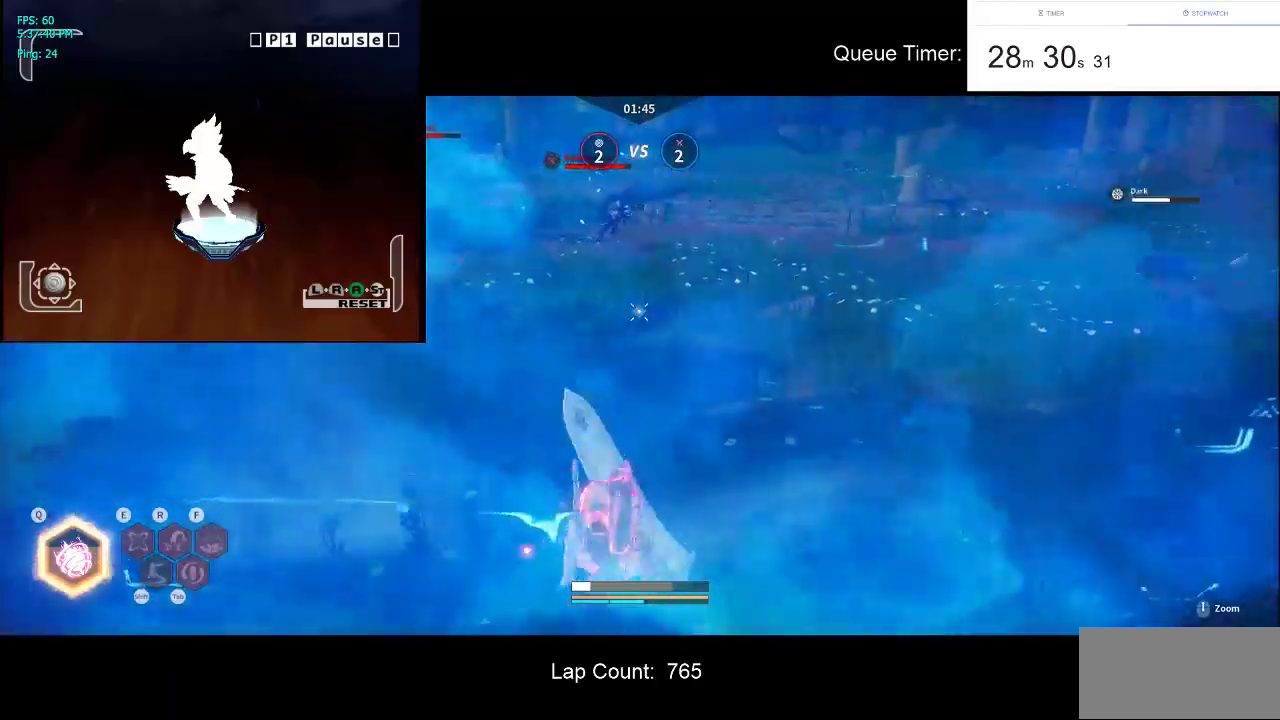
{"keys": ["w"], "mouse": [], "events": []}
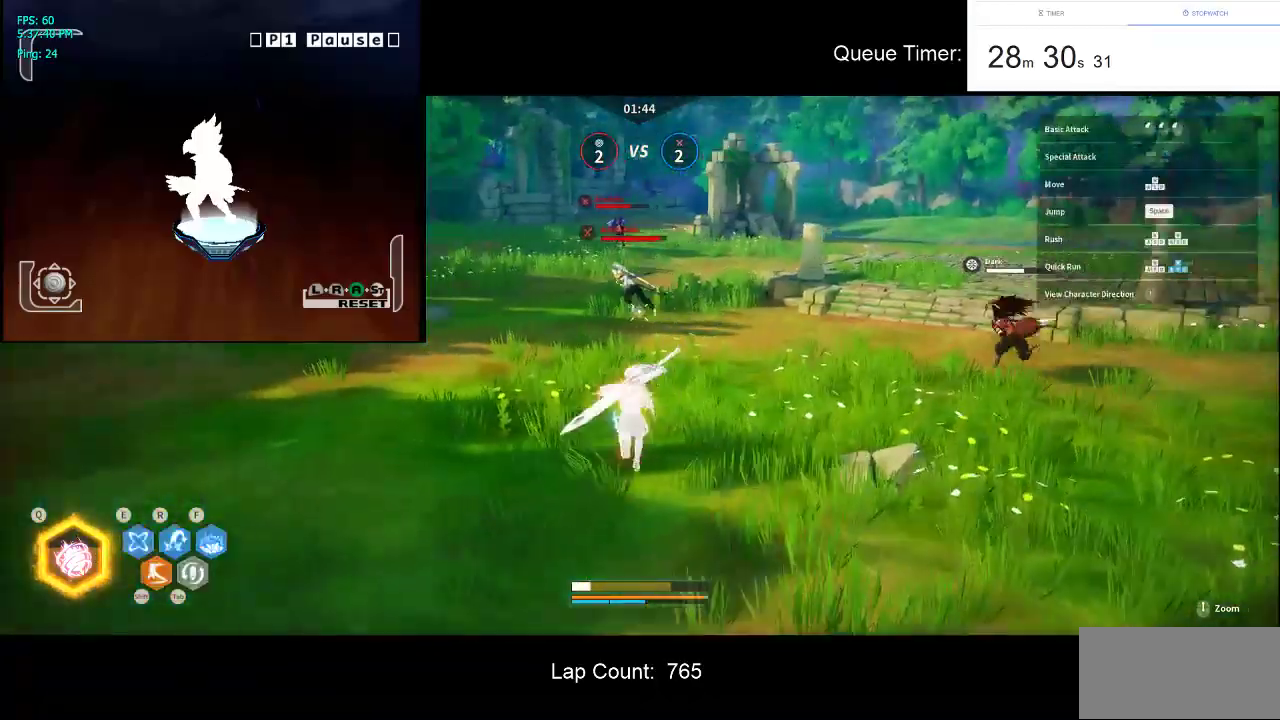
{"keys": ["w"], "mouse": [], "events": [[150, "w", "up"], [184, "w", "down"]]}
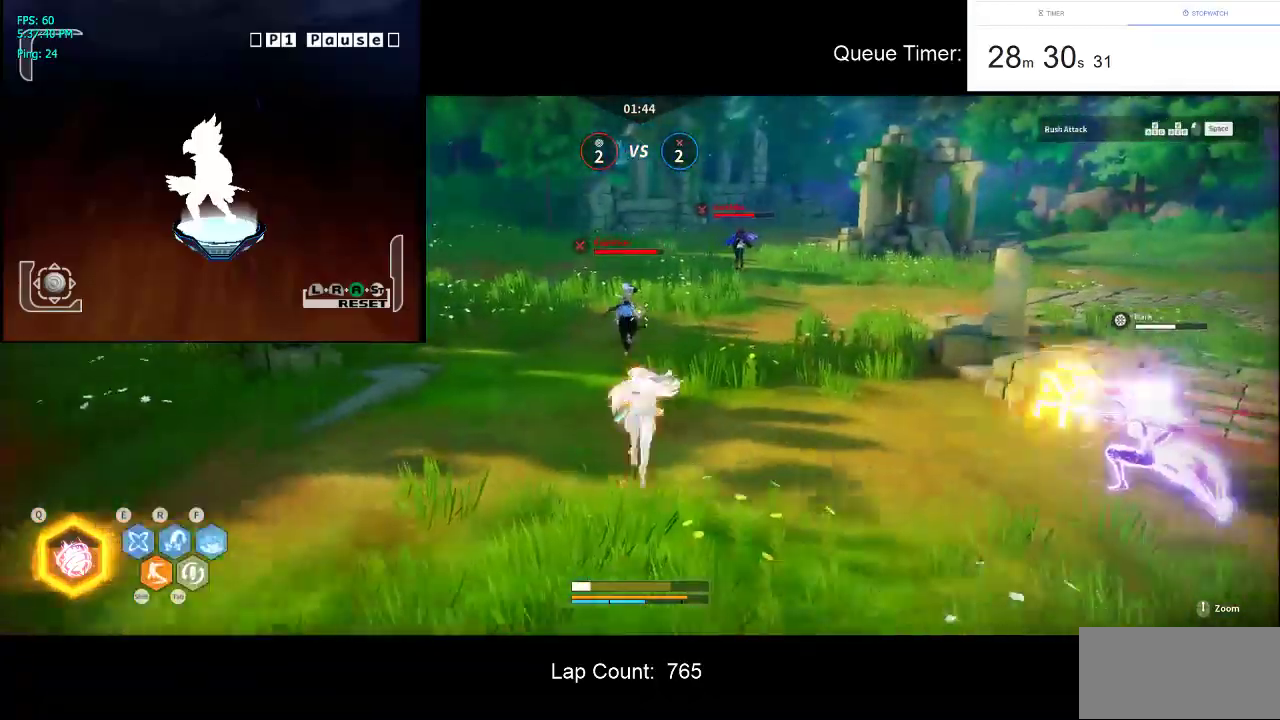
{"keys": ["w"], "mouse": [], "events": []}
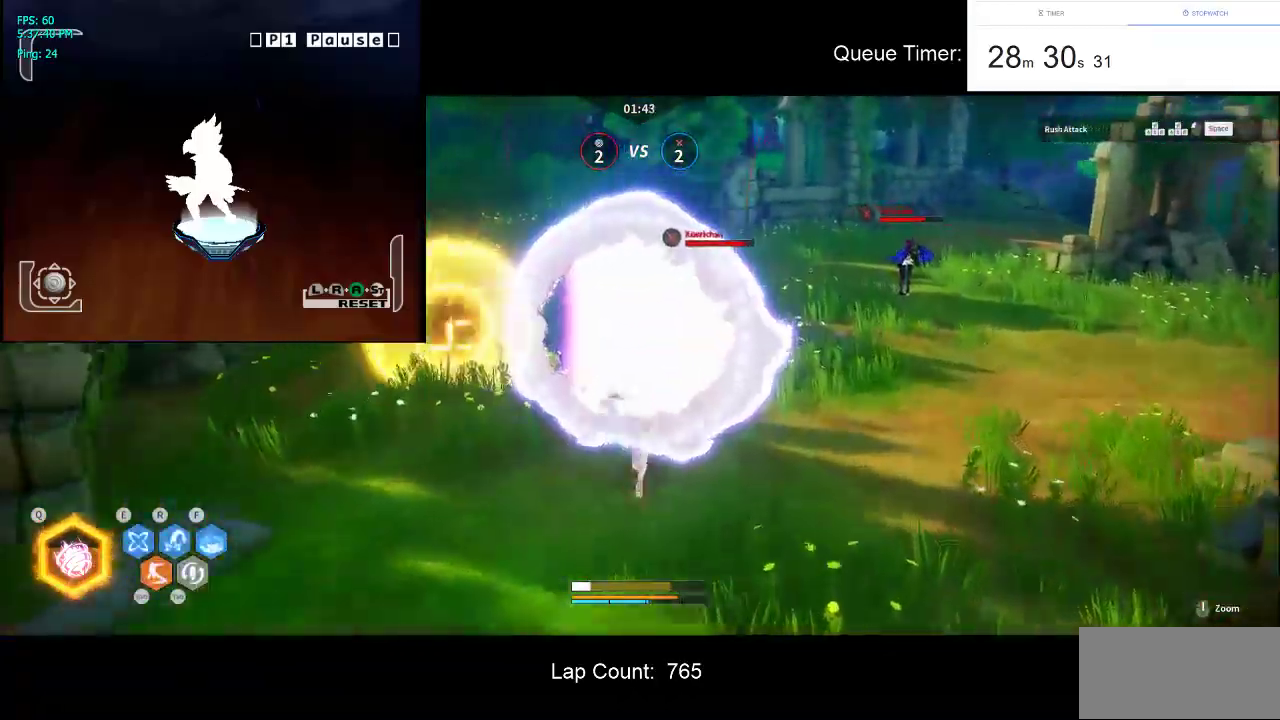
{"keys": ["w"], "mouse": [], "events": []}
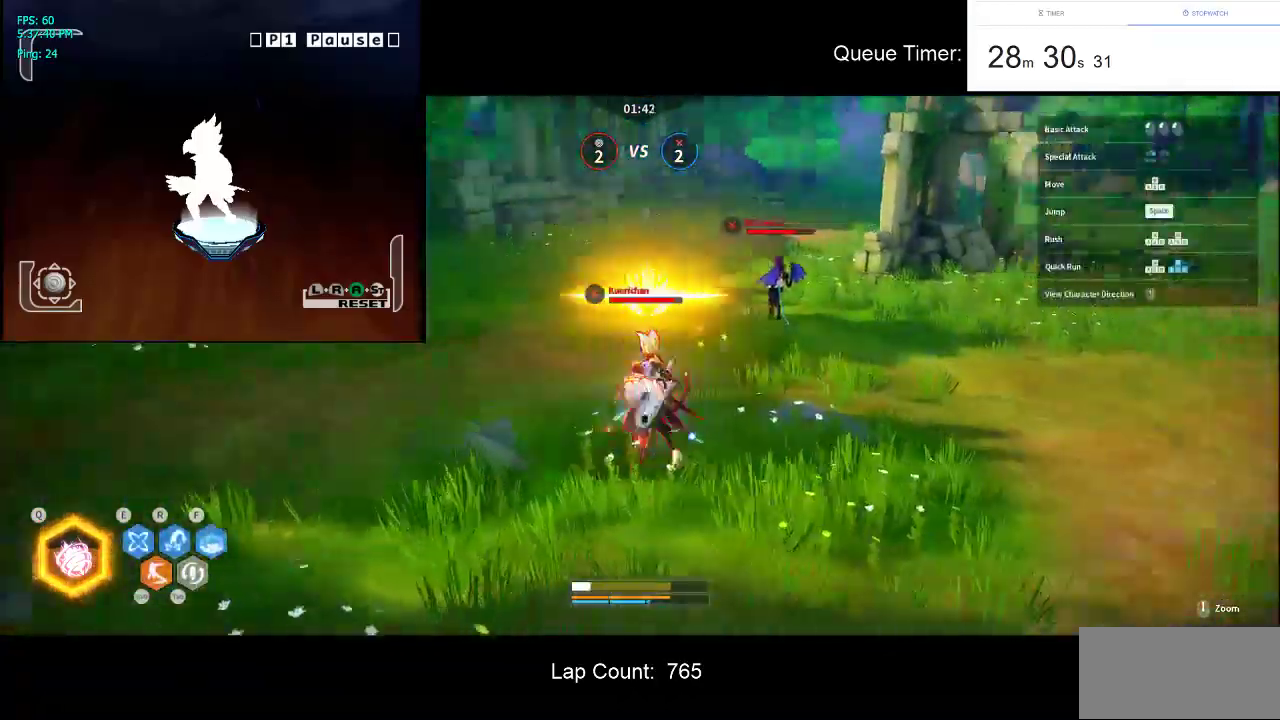
{"keys": ["w"], "mouse": [], "events": [[100, "q", "down"], [334, "q", "up"]]}
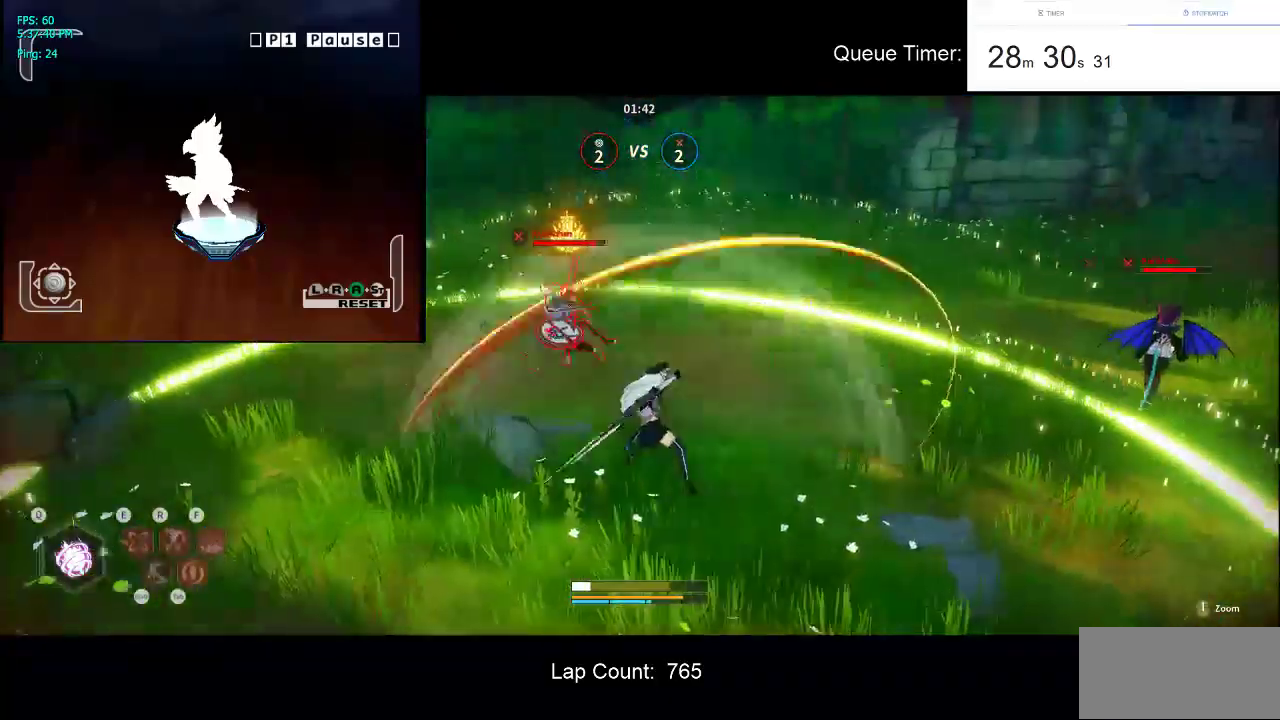
{"keys": ["w"], "mouse": [], "events": []}
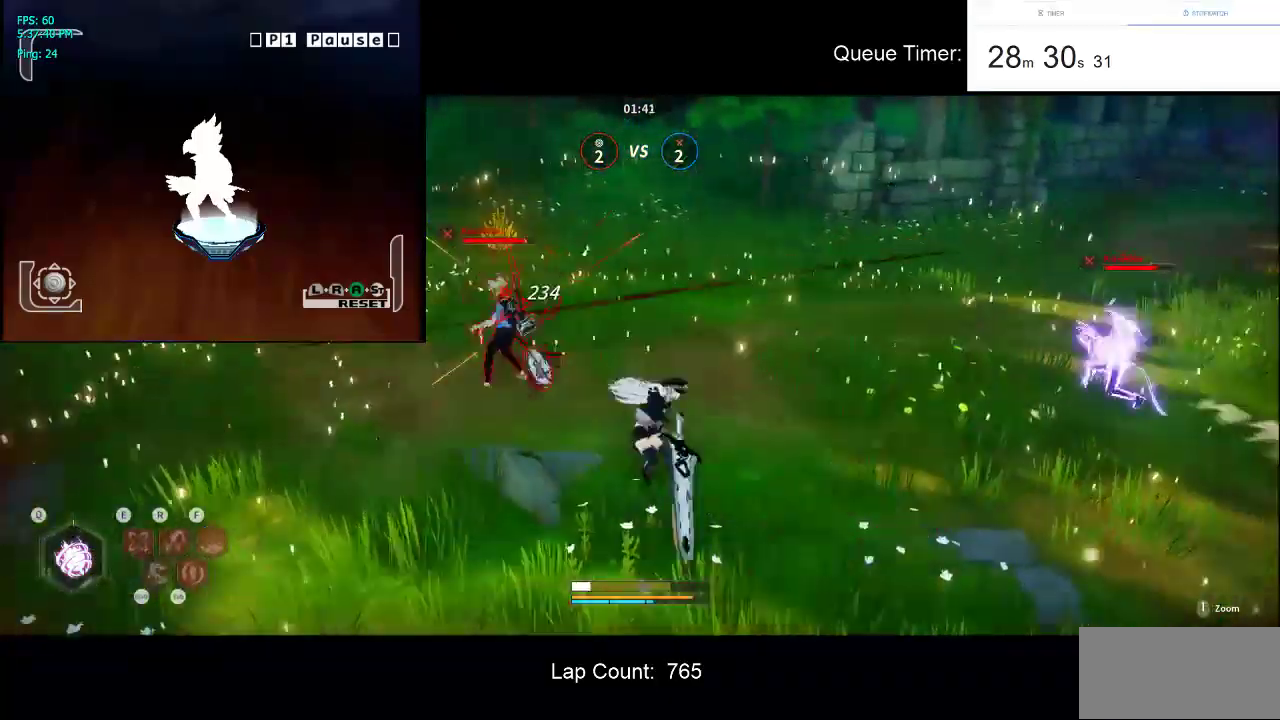
{"keys": ["w"], "mouse": [], "events": []}
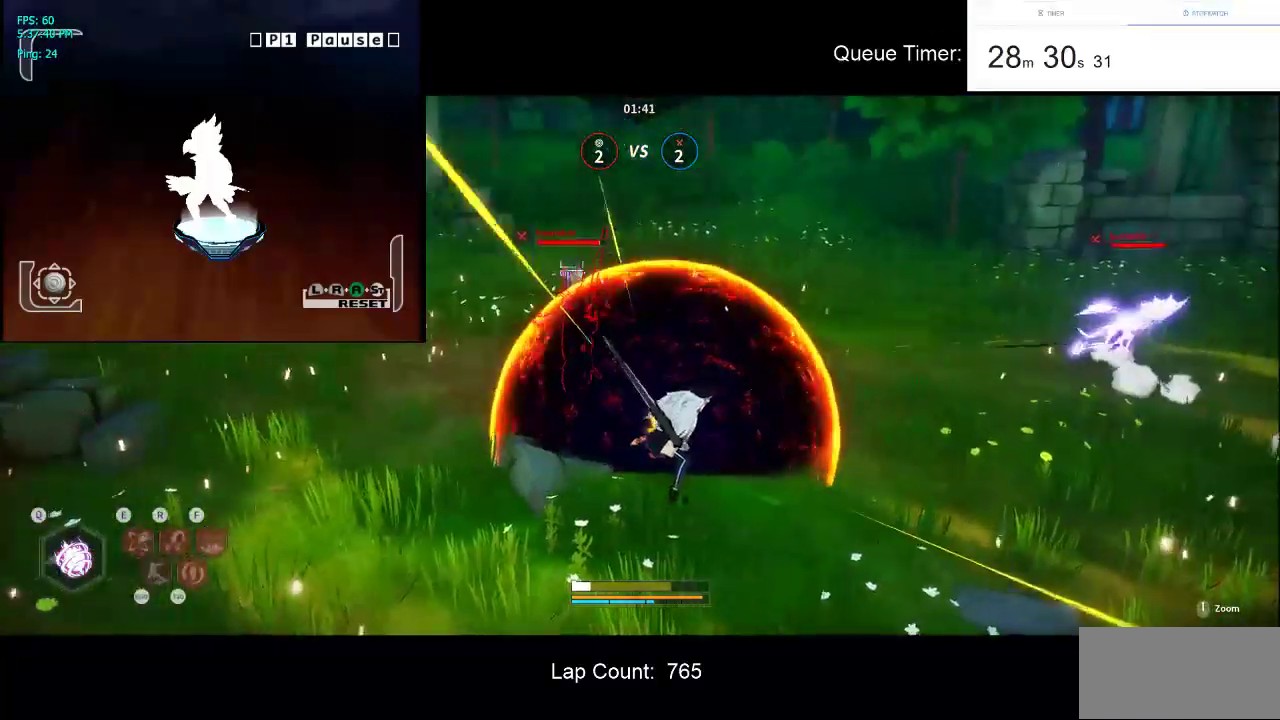
{"keys": [], "mouse": [], "events": [[417, "w", "up"]]}
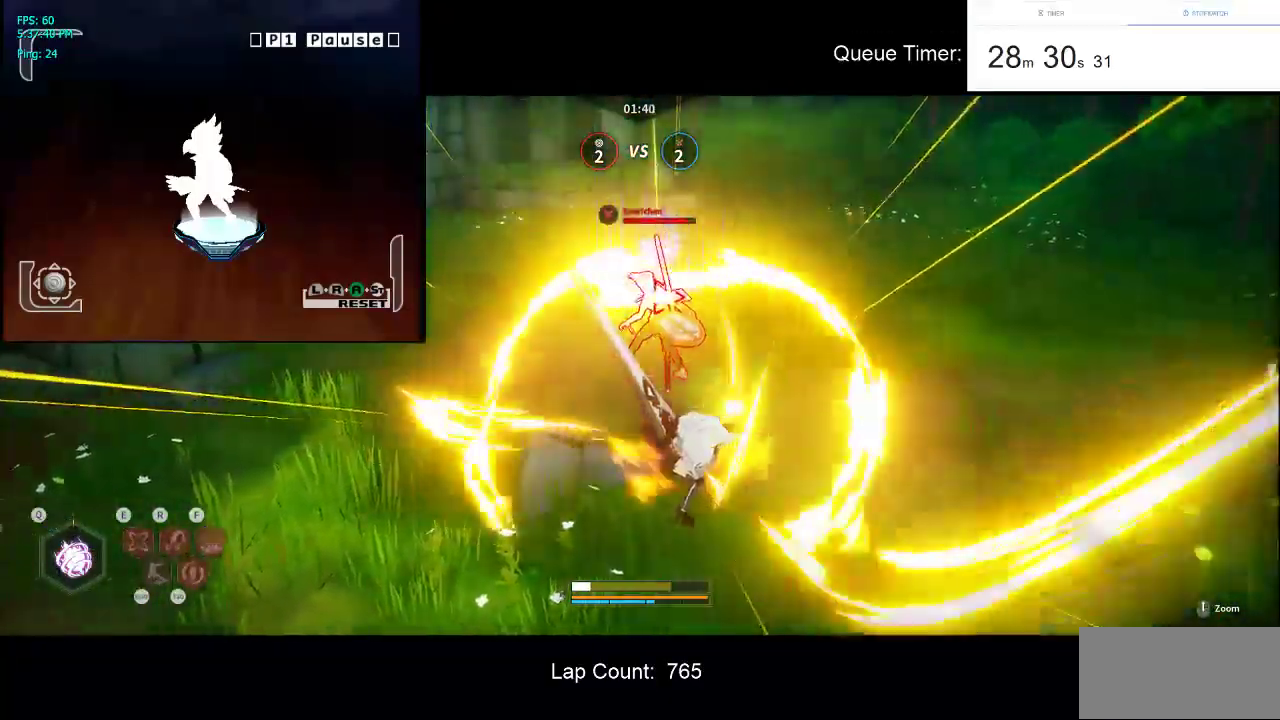
{"keys": [], "mouse": [], "events": []}
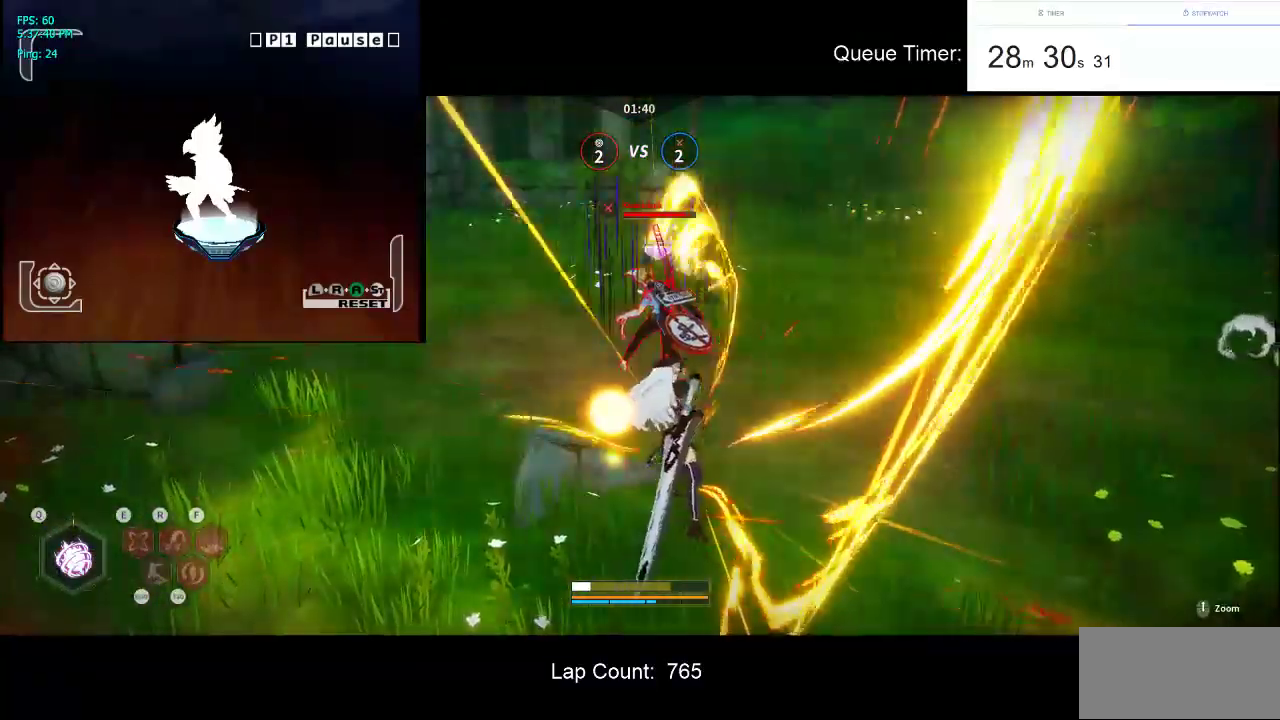
{"keys": [], "mouse": [], "events": []}
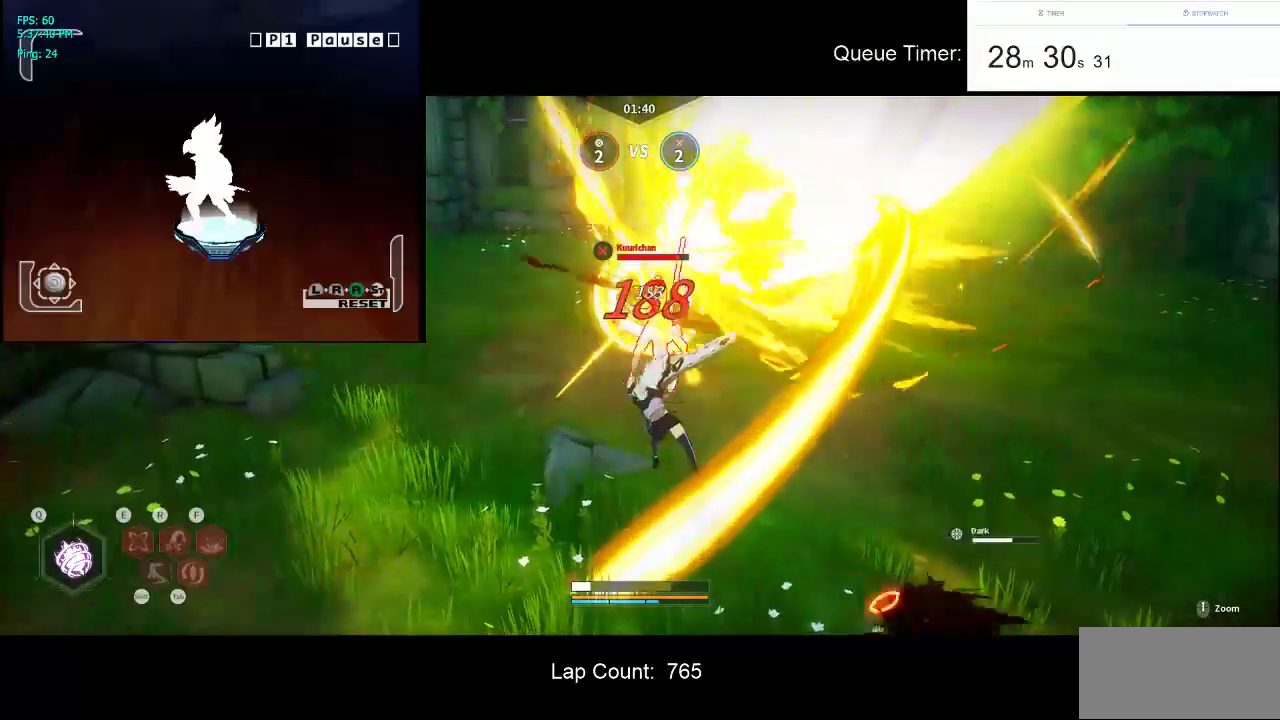
{"keys": [], "mouse": [], "events": []}
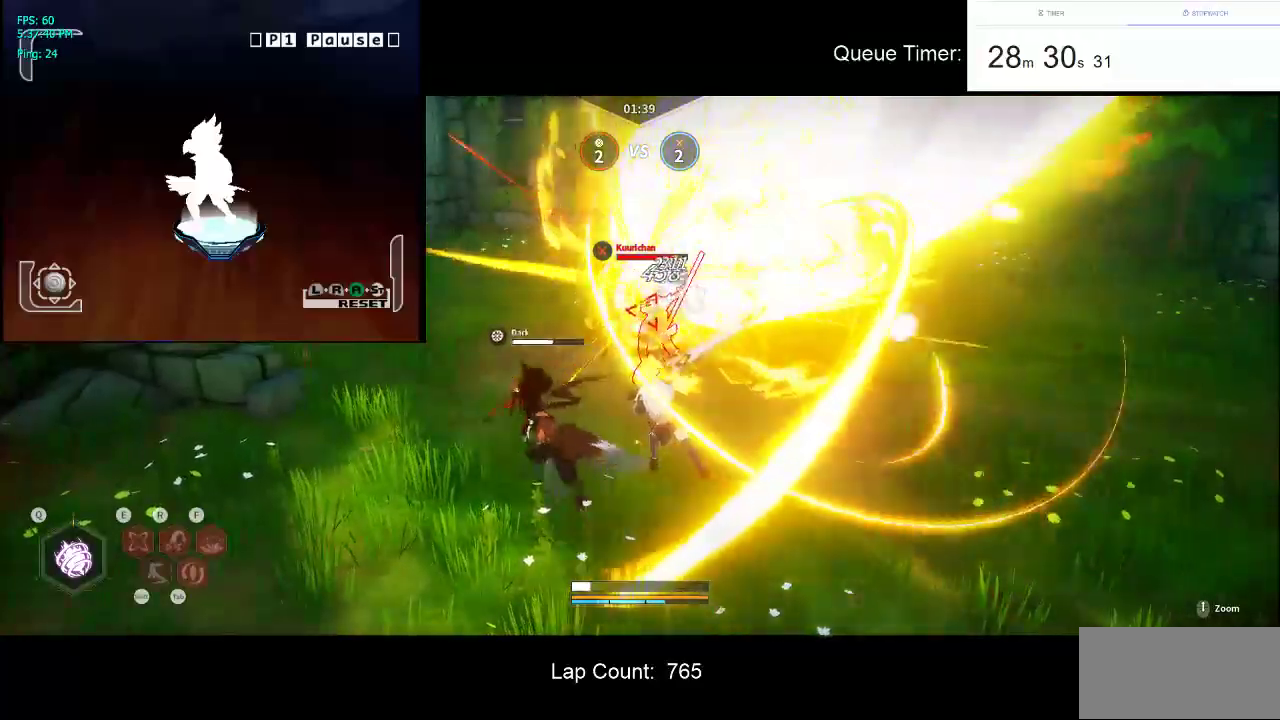
{"keys": [], "mouse": [], "events": [[350, "mouse_left", "down"], [484, "mouse_left", "up"]]}
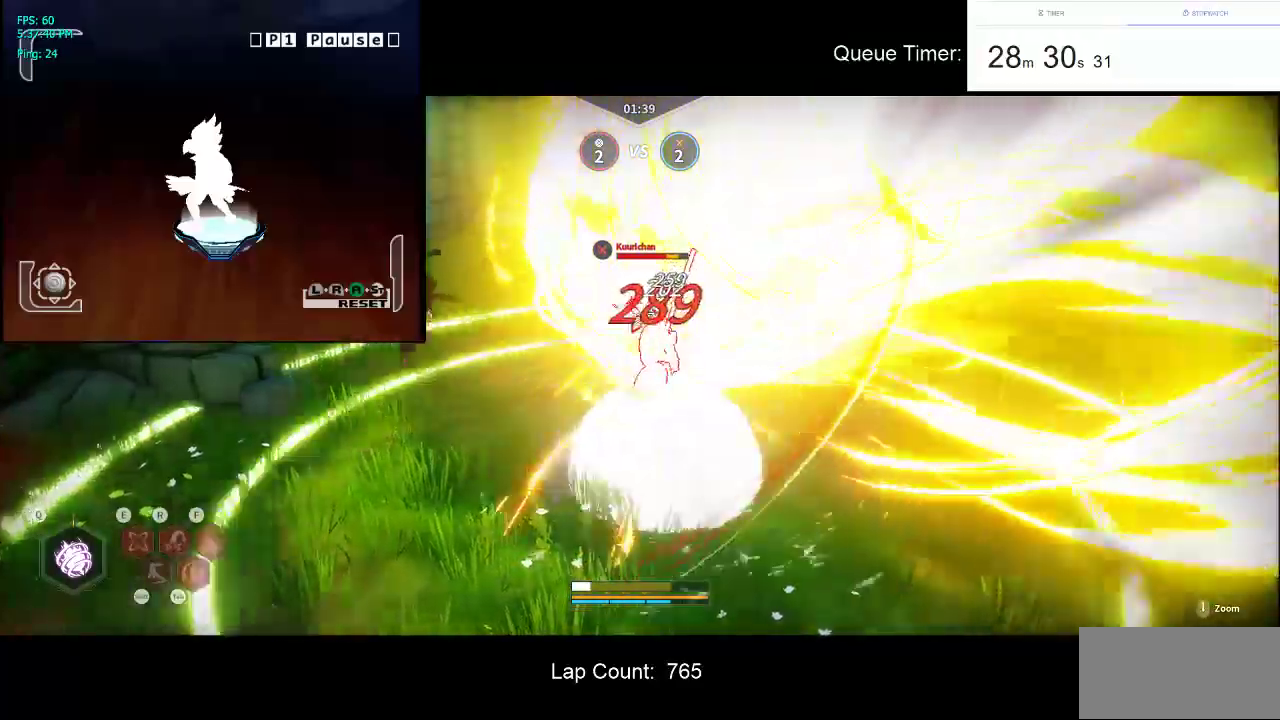
{"keys": [], "mouse": [], "events": [[34, "mouse_left", "down"], [317, "mouse_left", "up"], [367, "mouse_left", "down"], [500, "mouse_left", "up"]]}
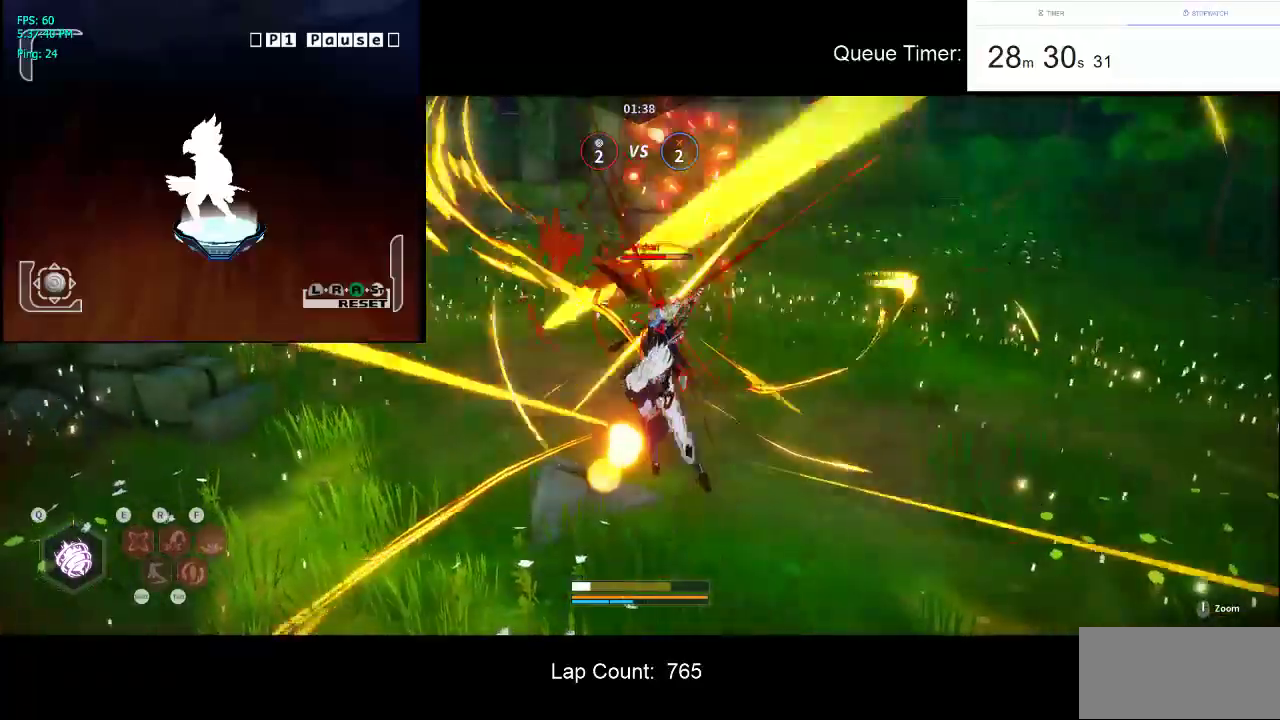
{"keys": [], "mouse": ["left"], "events": [[50, "mouse_left", "down"], [184, "mouse_left", "up"], [234, "mouse_left", "down"]]}
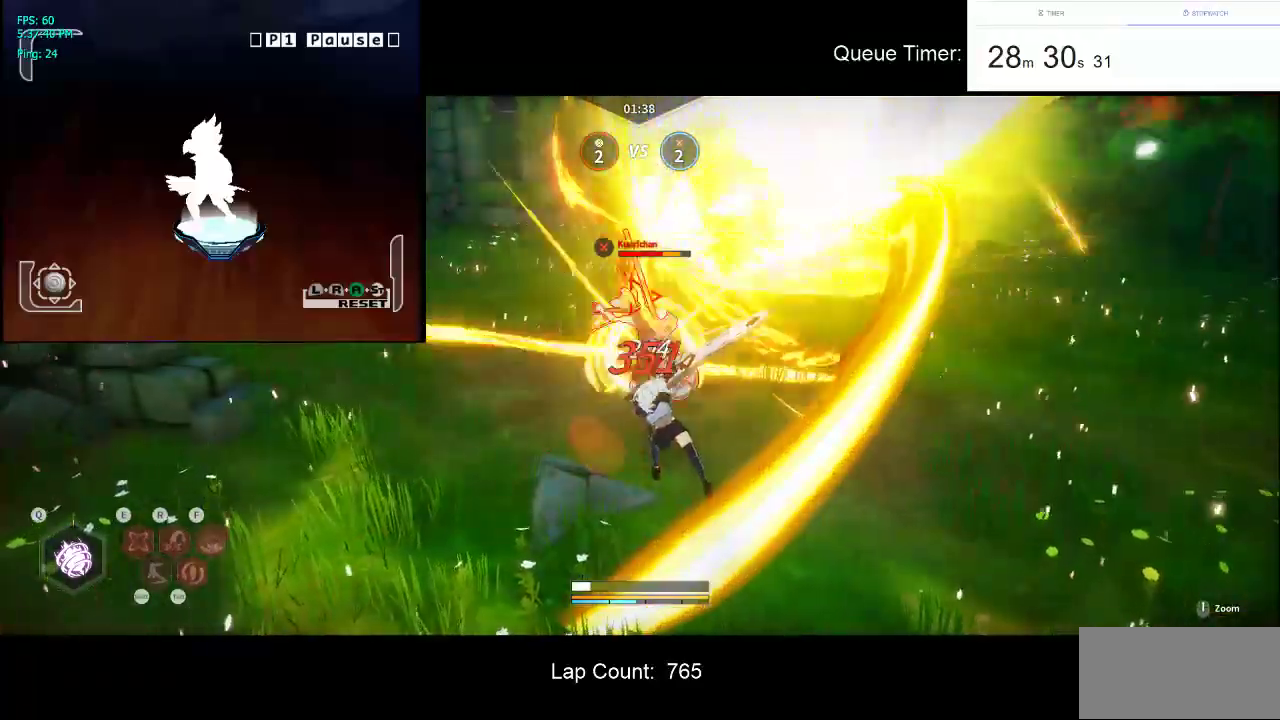
{"keys": [], "mouse": [], "events": [[67, "mouse_left", "up"], [117, "mouse_left", "down"], [300, "mouse_left", "up"], [350, "mouse_left", "down"], [484, "mouse_left", "up"]]}
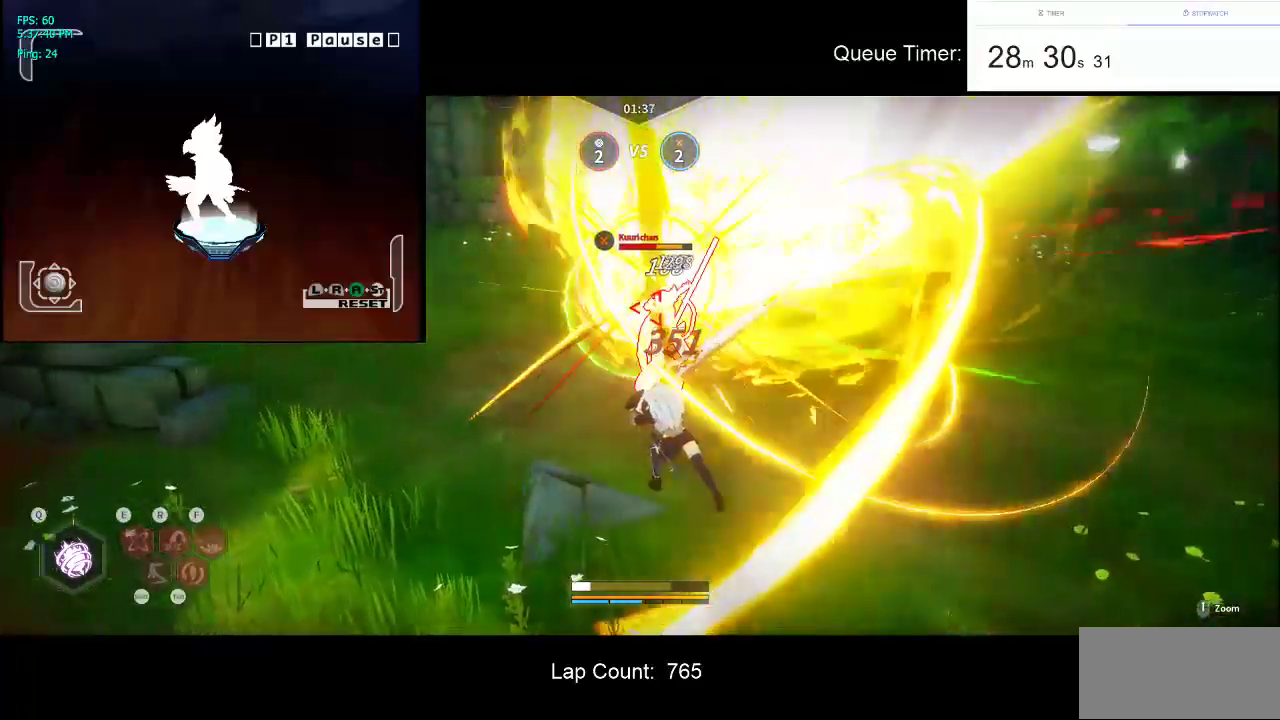
{"keys": [], "mouse": ["left"], "events": [[34, "mouse_left", "down"], [167, "mouse_left", "up"], [217, "mouse_left", "down"], [367, "mouse_left", "up"], [400, "mouse_left", "down"]]}
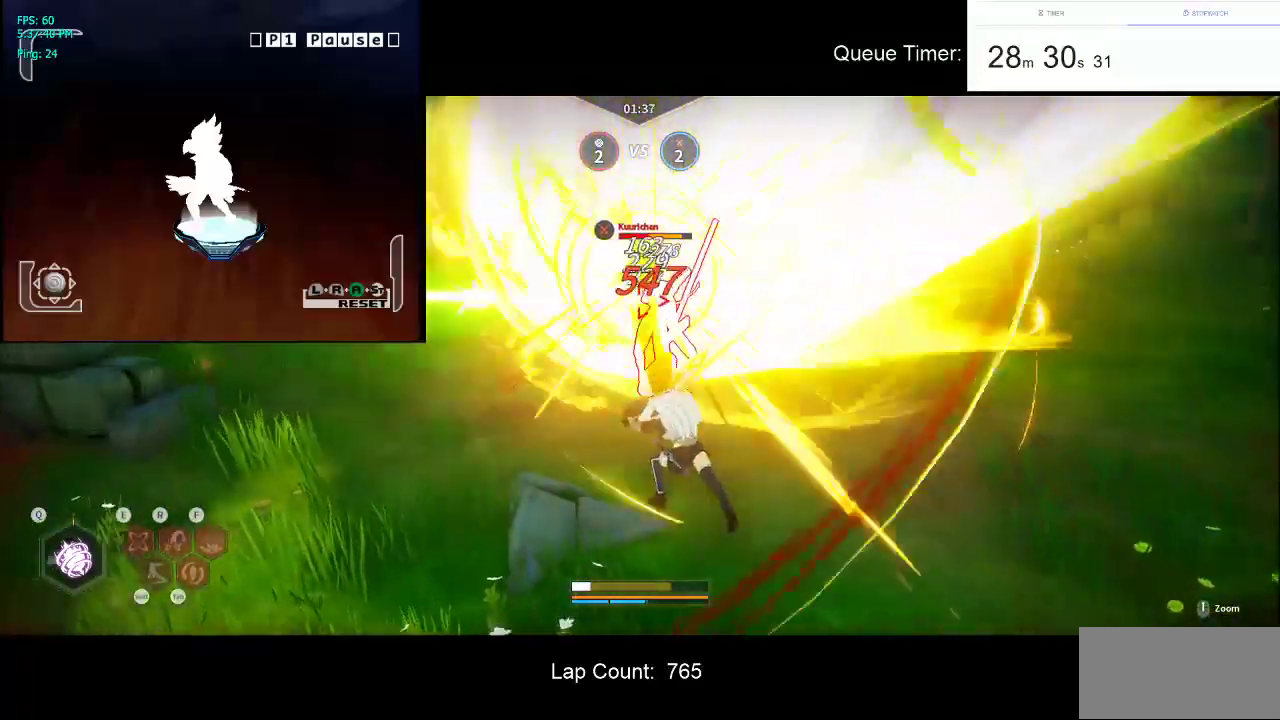
{"keys": [], "mouse": [], "events": [[284, "mouse_left", "up"], [334, "mouse_left", "down"], [467, "mouse_left", "up"]]}
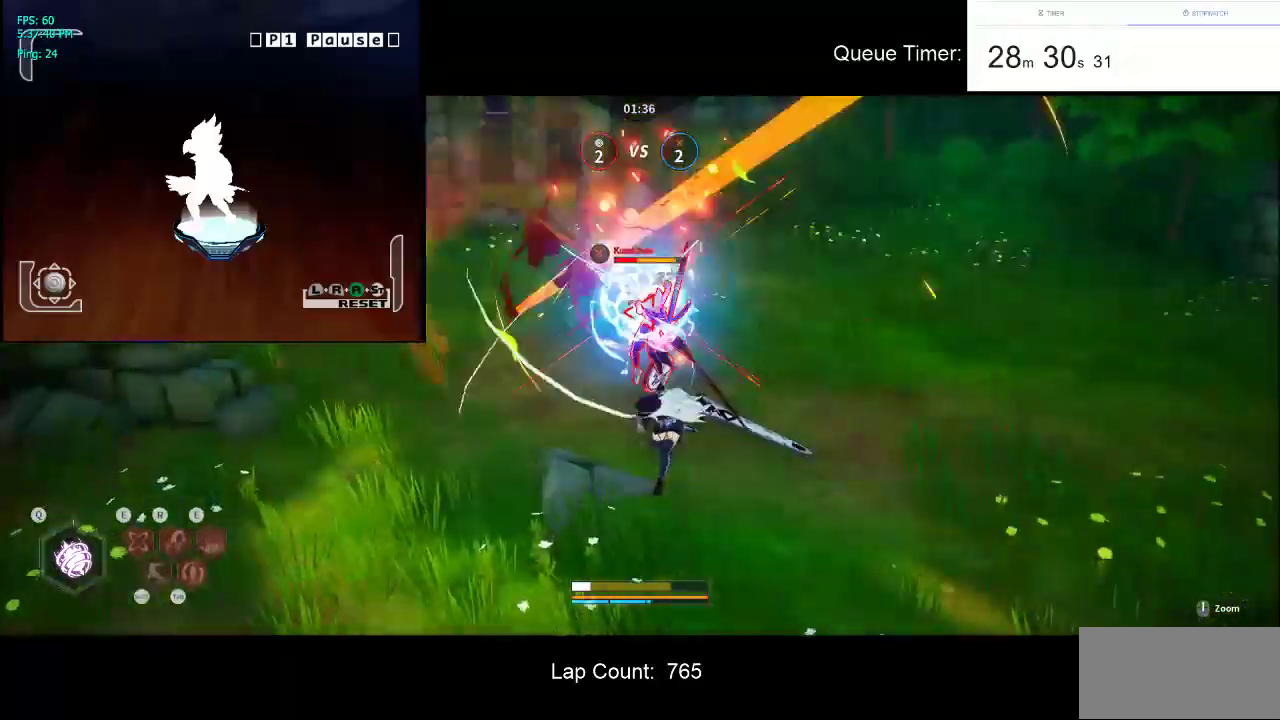
{"keys": ["a", "w"], "mouse": [], "events": [[17, "mouse_left", "down"], [200, "mouse_left", "up"], [200, "w", "down"], [250, "a", "down"], [400, "w", "up"], [434, "w", "down"]]}
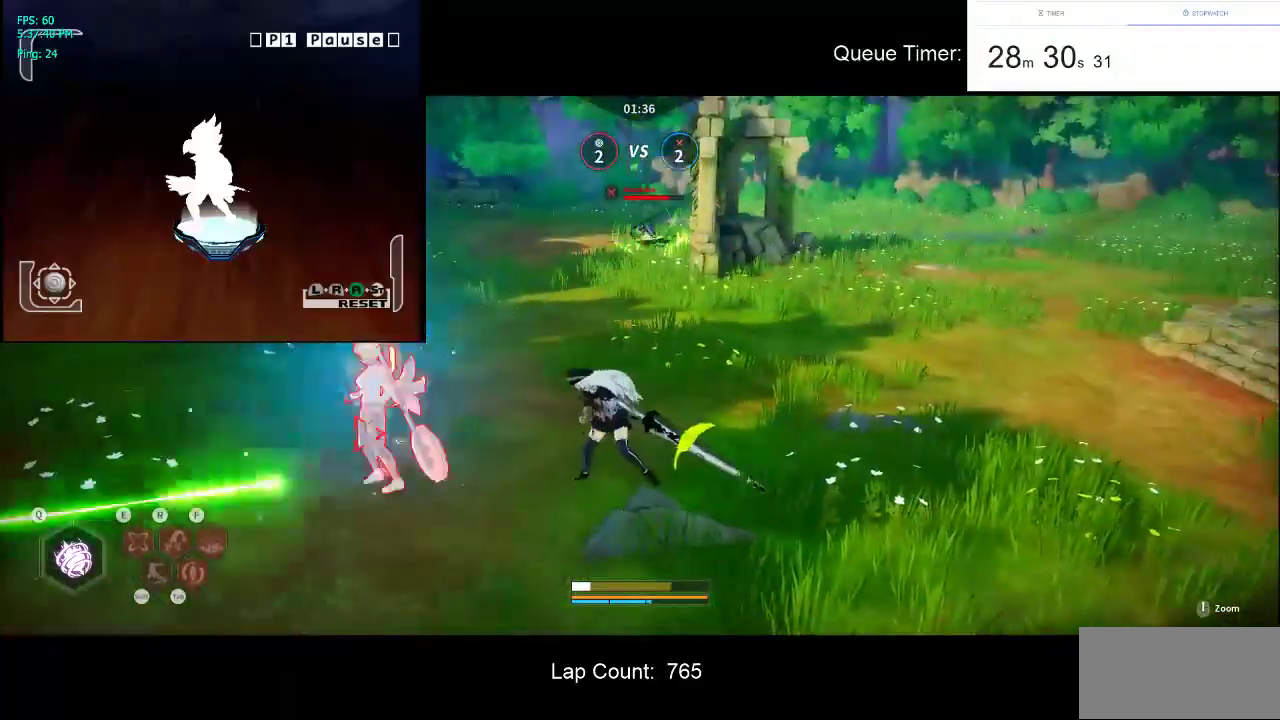
{"keys": ["w"], "mouse": [], "events": [[450, "a", "up"]]}
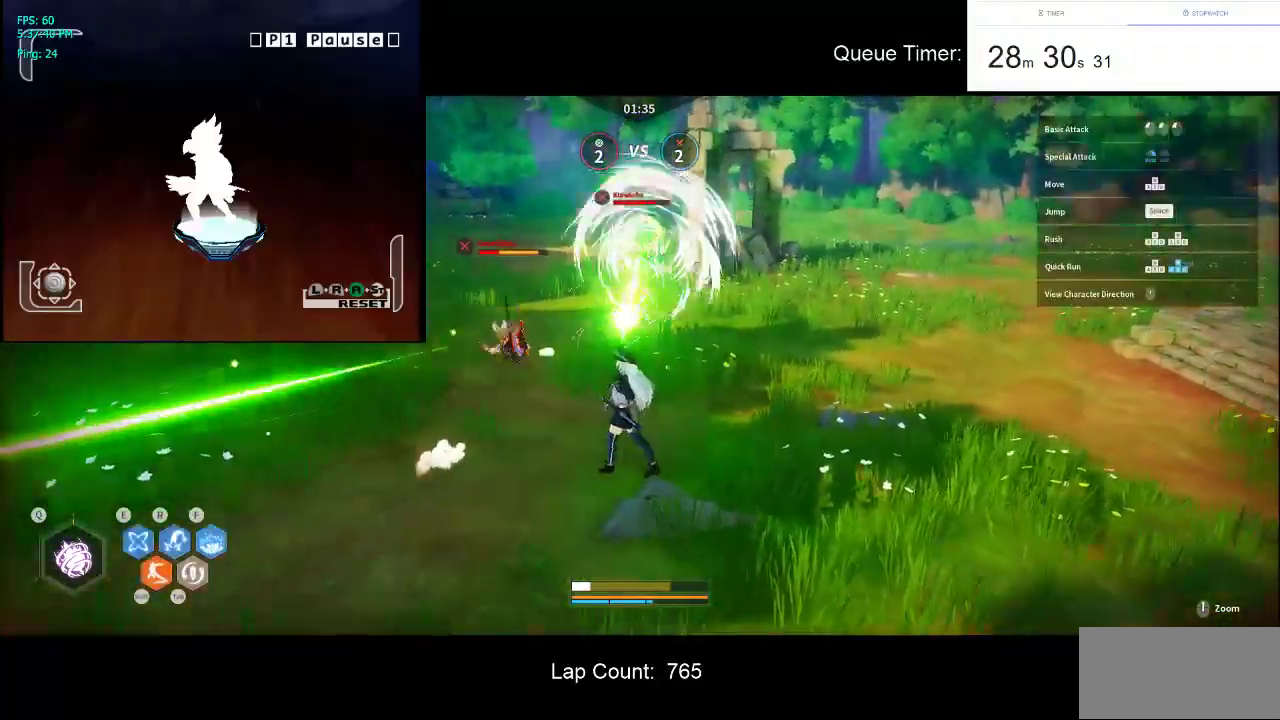
{"keys": ["d"], "mouse": [], "events": [[50, "d", "down"], [150, "shift", "down"], [184, "a", "down"], [284, "a", "up"], [284, "shift", "up"], [467, "w", "up"]]}
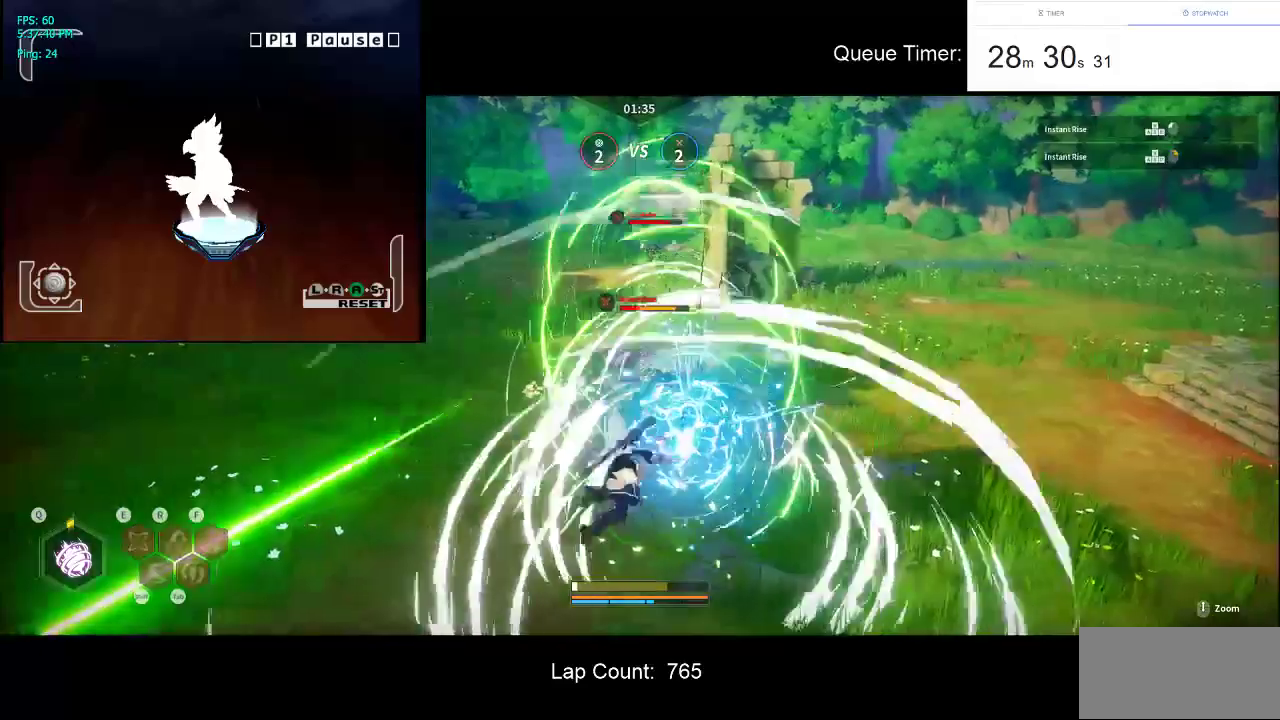
{"keys": [], "mouse": [], "events": [[300, "d", "up"]]}
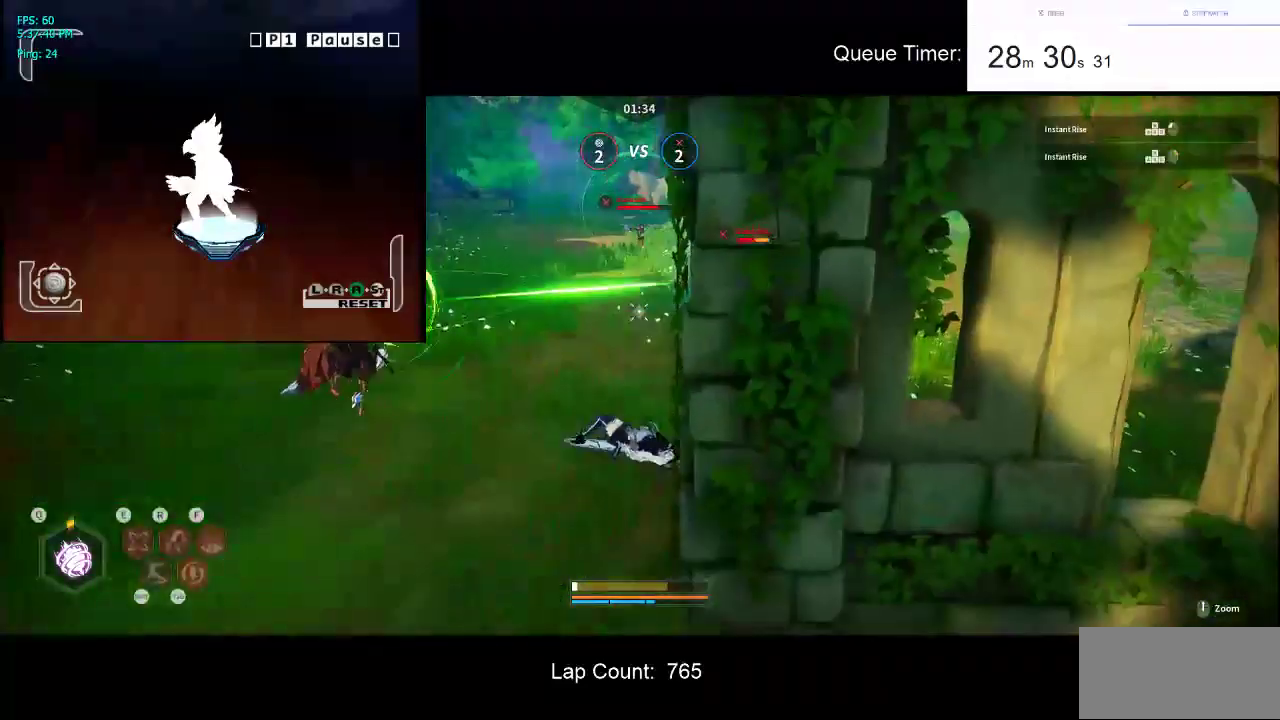
{"keys": [], "mouse": [], "events": []}
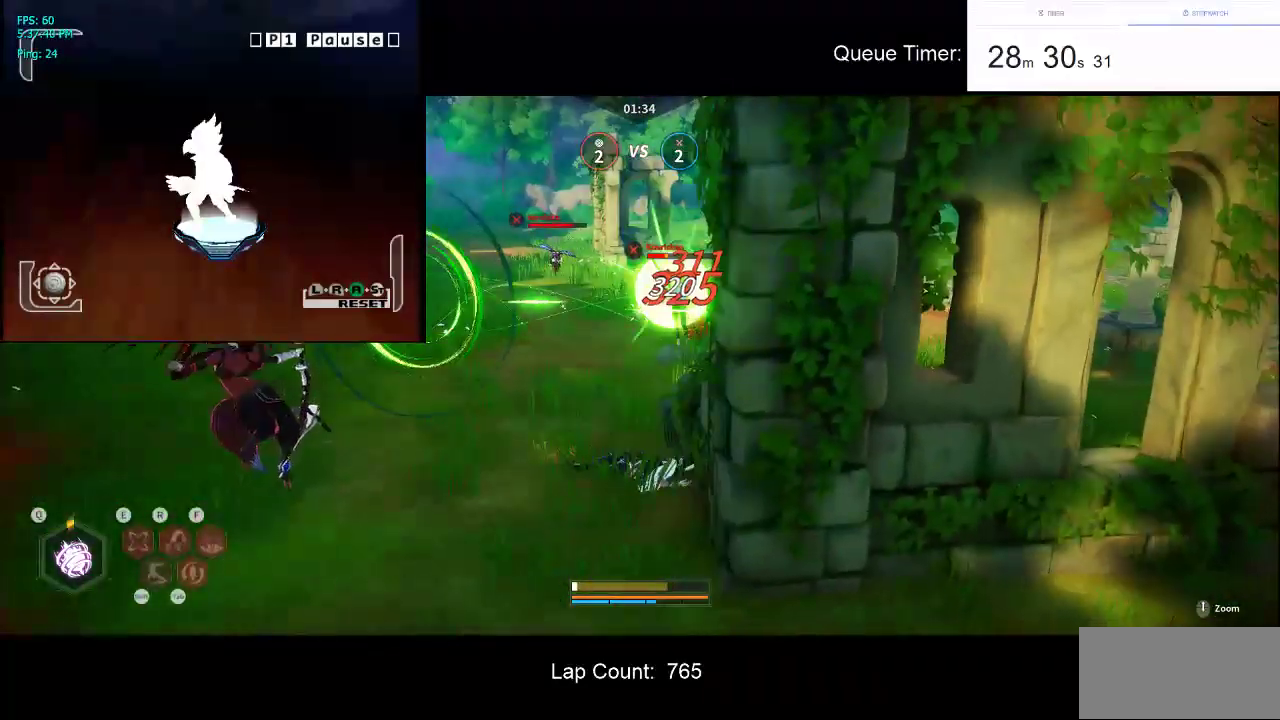
{"keys": [], "mouse": [], "events": []}
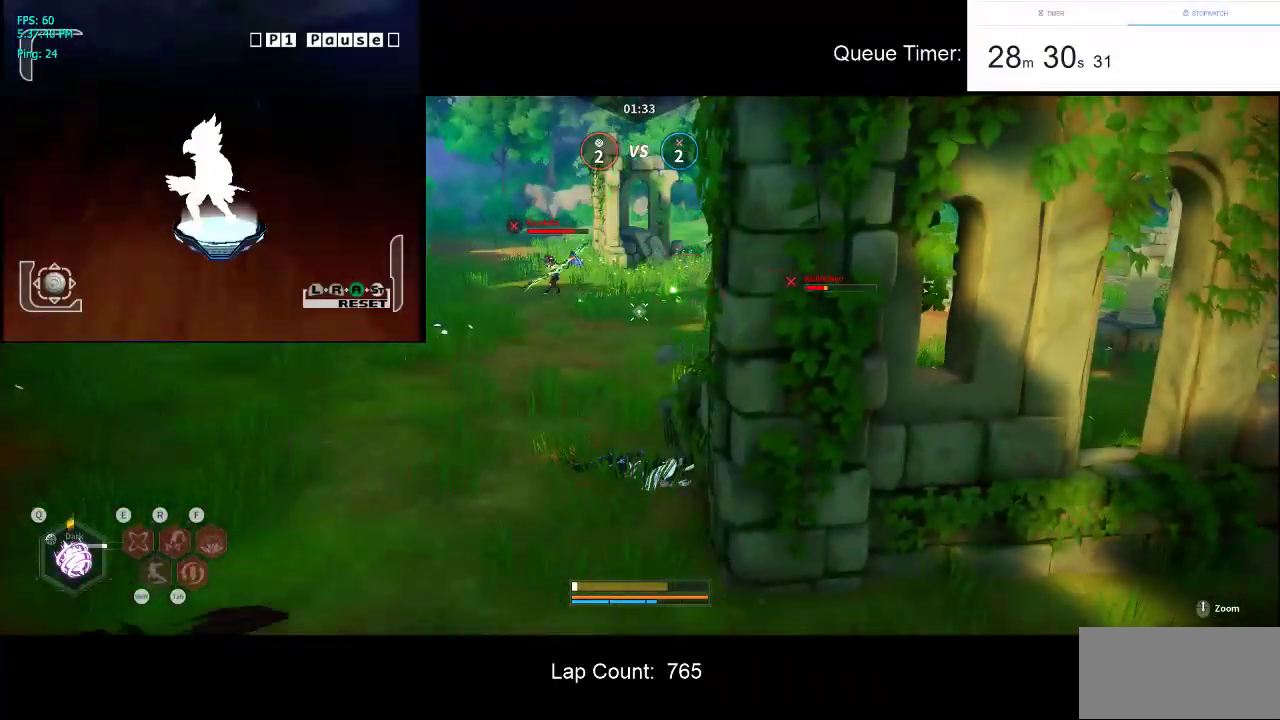
{"keys": [], "mouse": [], "events": []}